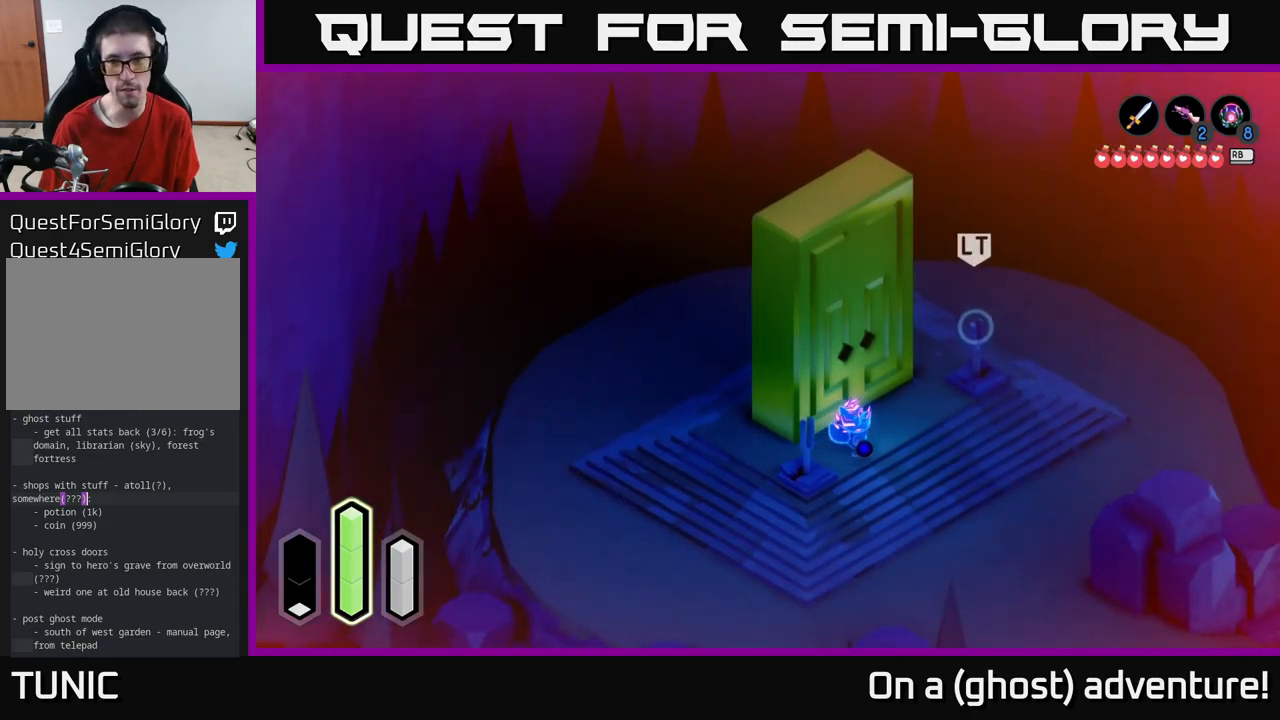
Gameplay with a controller (Xbox layout); each line is a JSON object with the inputs held at the frame after it. "events" lists button and stick changes between this image and that frame as [ms after this image, input, new state], when the widget could be followed in between.
{"buttons": [], "left_stick": "center", "right_stick": "up-left", "events": [[217, "left_stick", "up"], [384, "left_stick", "center"]]}
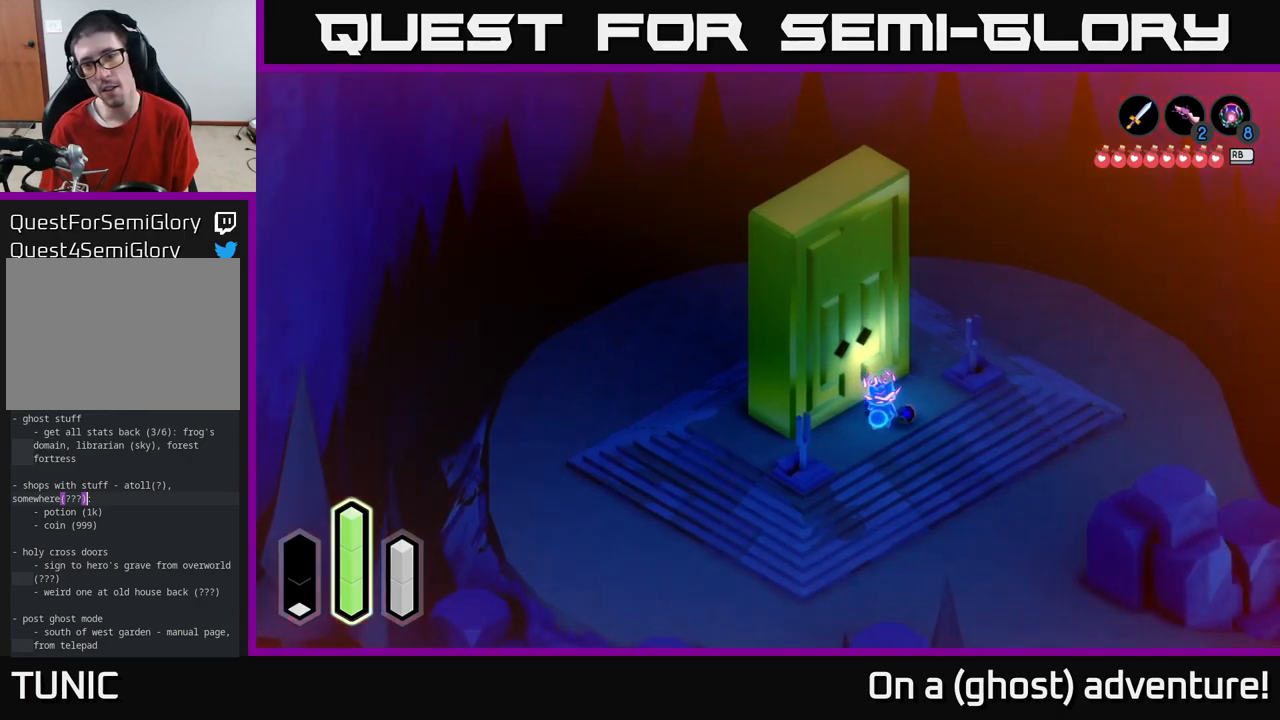
{"buttons": [], "left_stick": "center", "right_stick": "up-left", "events": []}
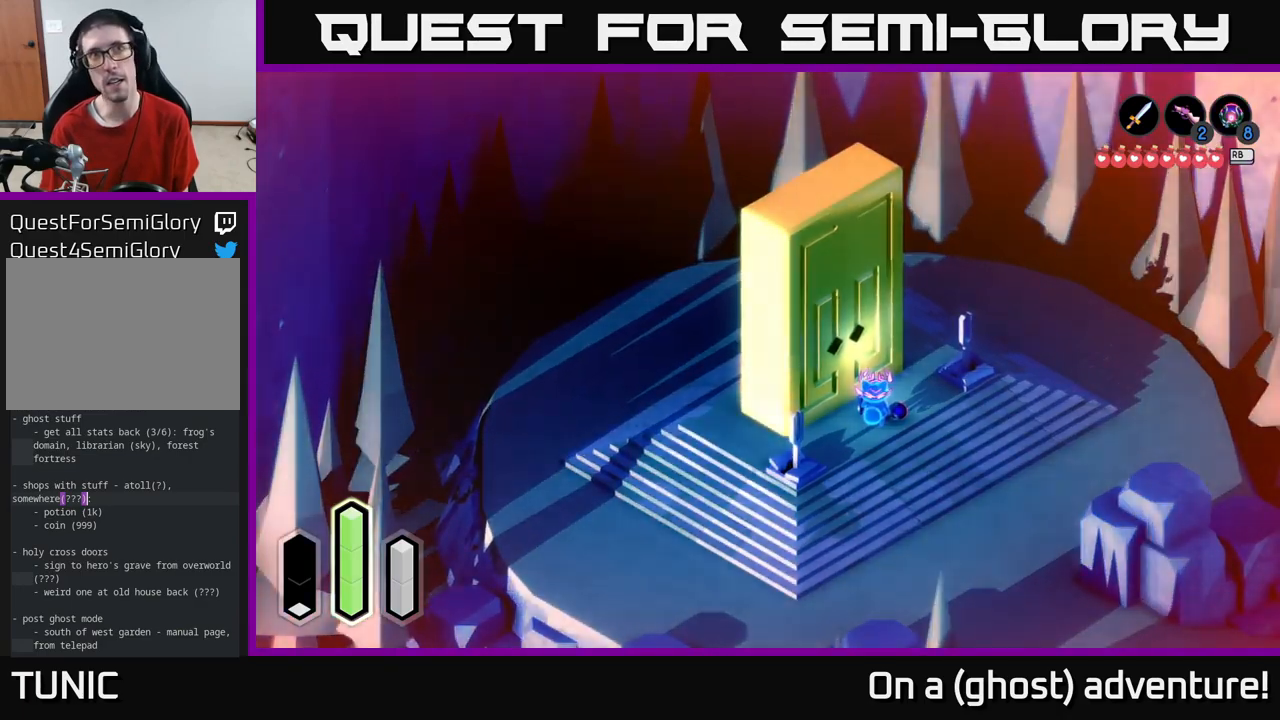
{"buttons": [], "left_stick": "center", "right_stick": "center", "events": [[184, "right_stick", "center"]]}
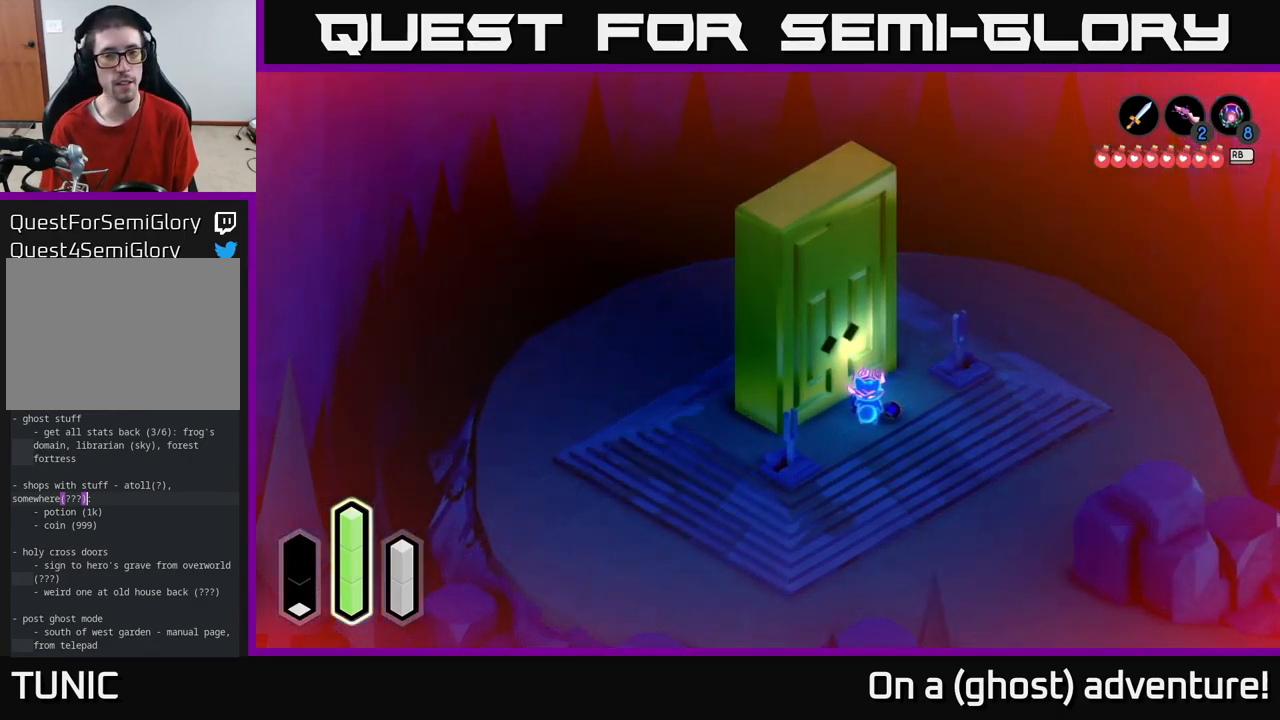
{"buttons": ["SELECT"], "left_stick": "center", "right_stick": "center", "events": [[467, "SELECT", "down"]]}
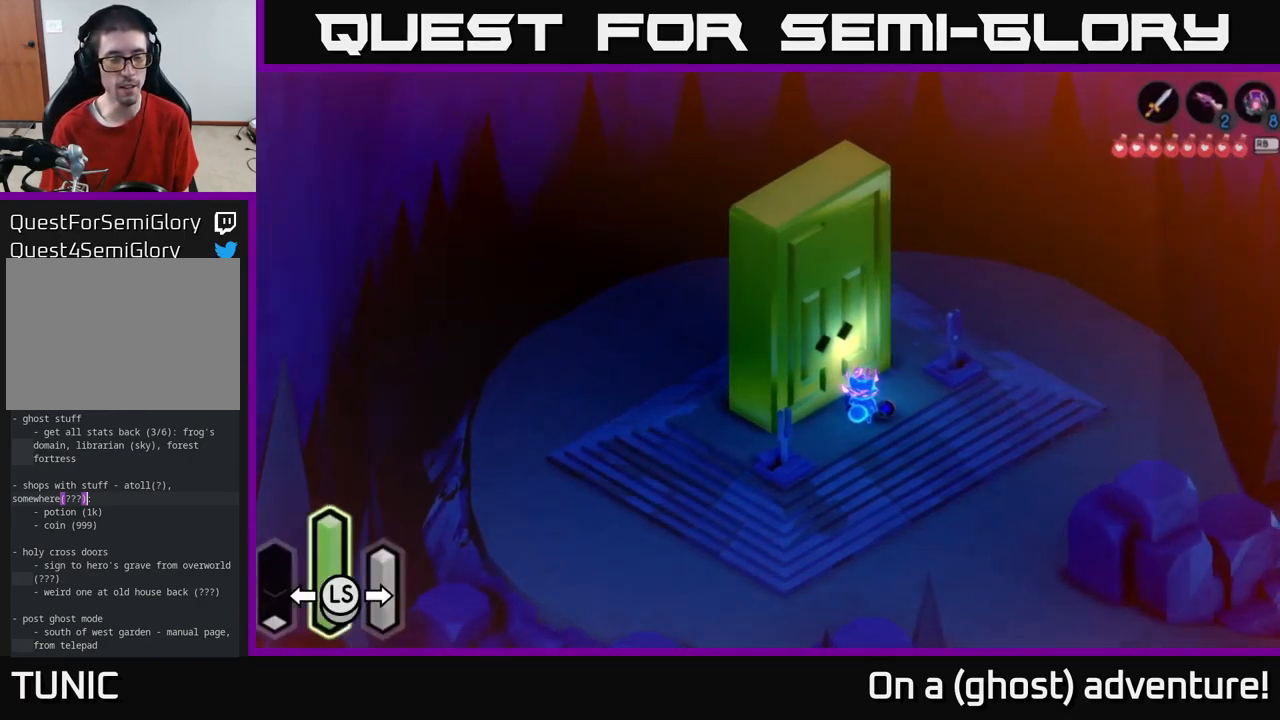
{"buttons": [], "left_stick": "center", "right_stick": "center", "events": [[50, "SELECT", "up"]]}
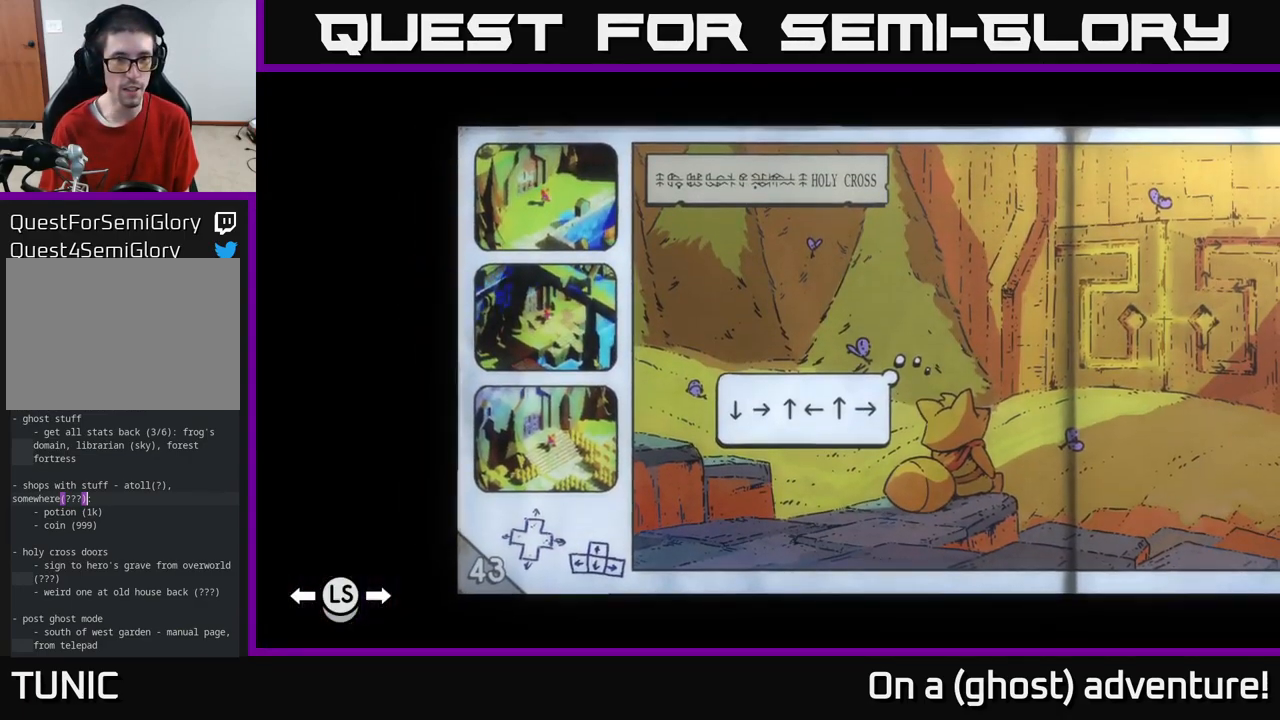
{"buttons": [], "left_stick": "center", "right_stick": "center", "events": []}
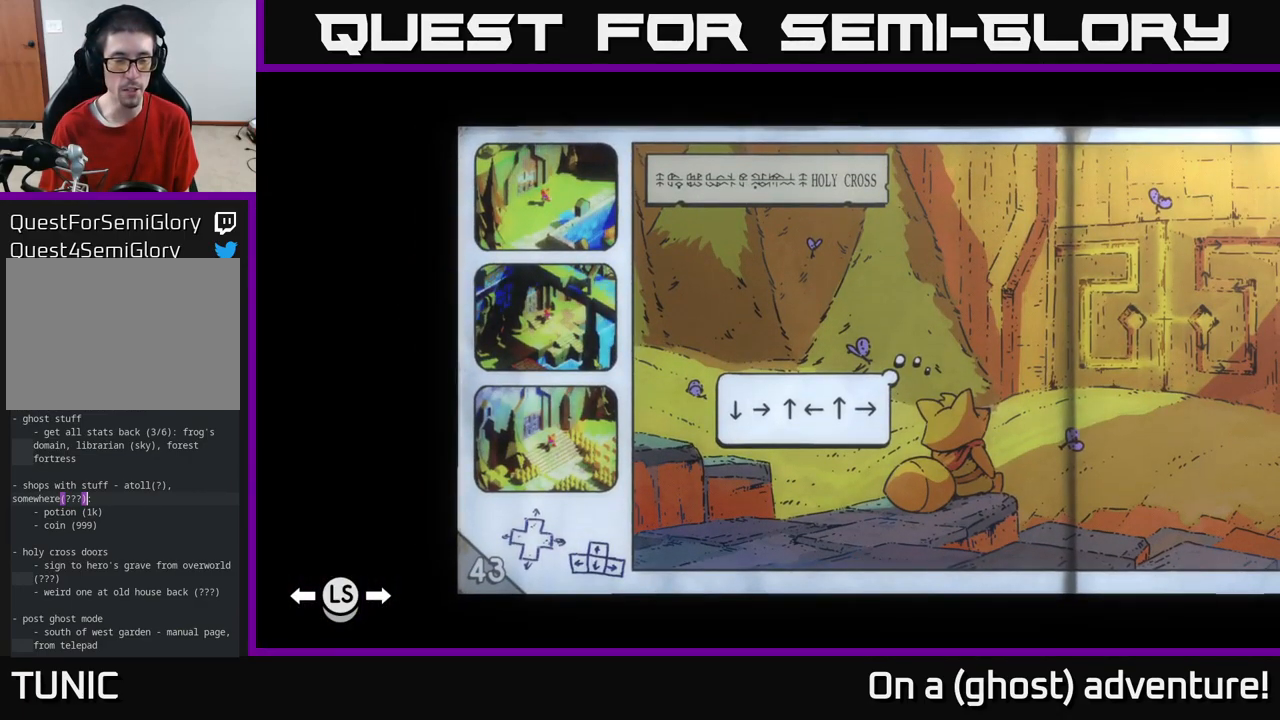
{"buttons": [], "left_stick": "center", "right_stick": "center", "events": [[334, "SELECT", "down"], [467, "SELECT", "up"]]}
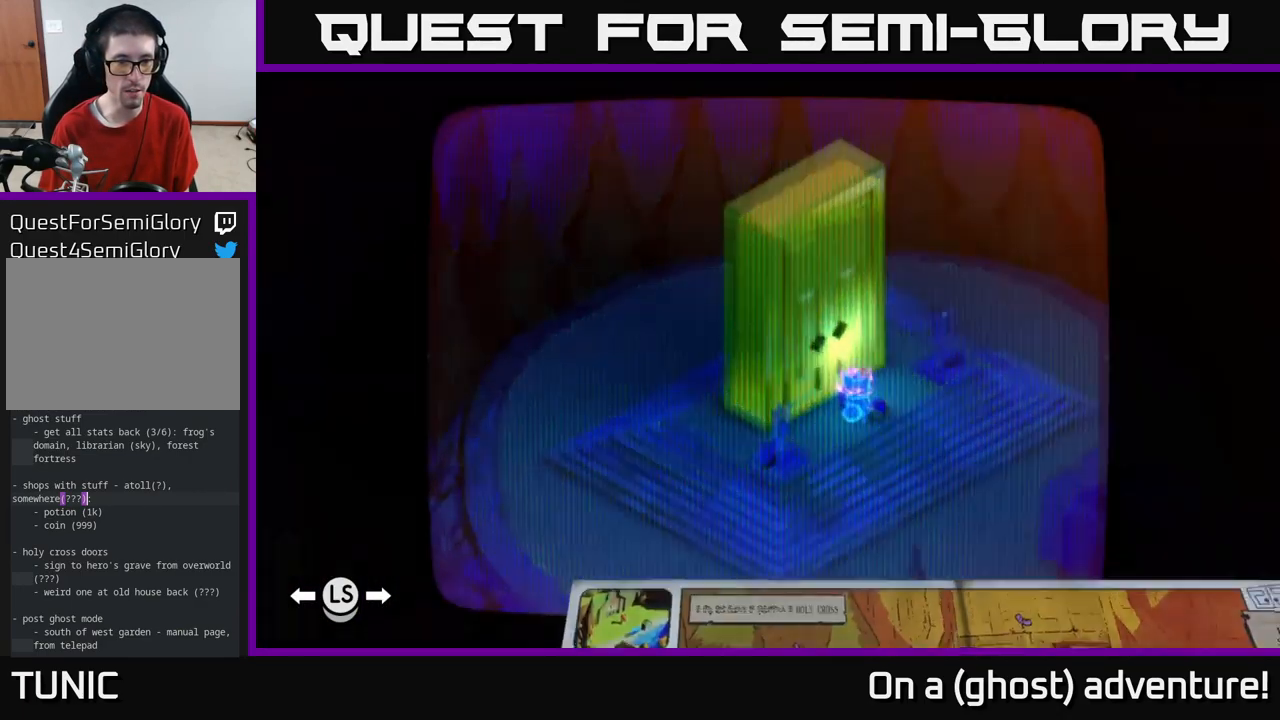
{"buttons": [], "left_stick": "center", "right_stick": "center", "events": [[267, "L1", "down"], [367, "L1", "up"]]}
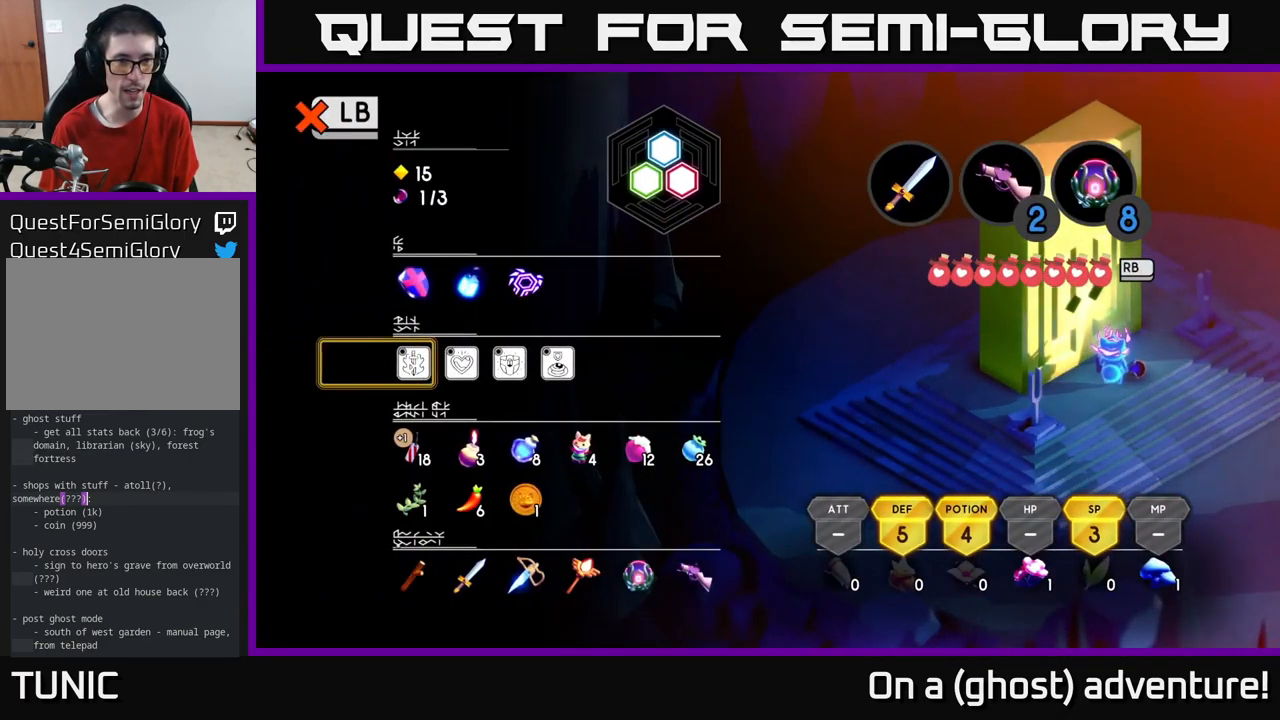
{"buttons": [], "left_stick": "center", "right_stick": "center", "events": []}
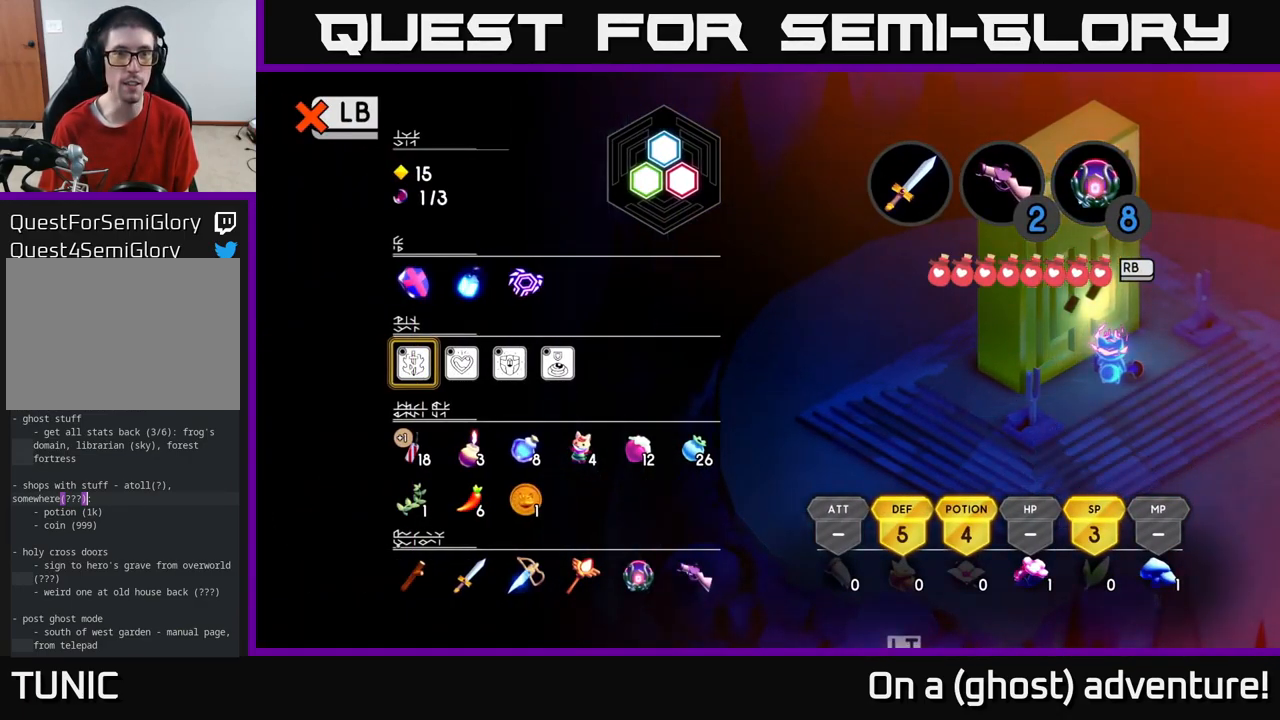
{"buttons": [], "left_stick": "center", "right_stick": "center", "events": []}
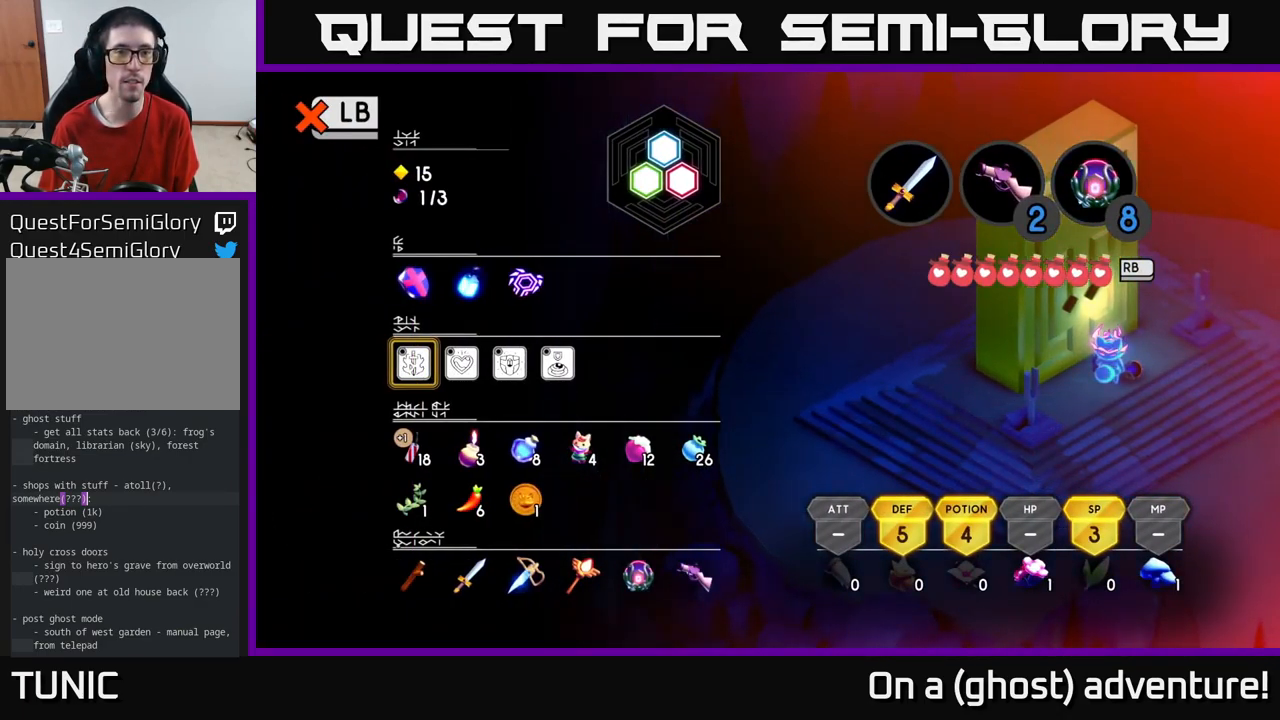
{"buttons": [], "left_stick": "center", "right_stick": "center", "events": []}
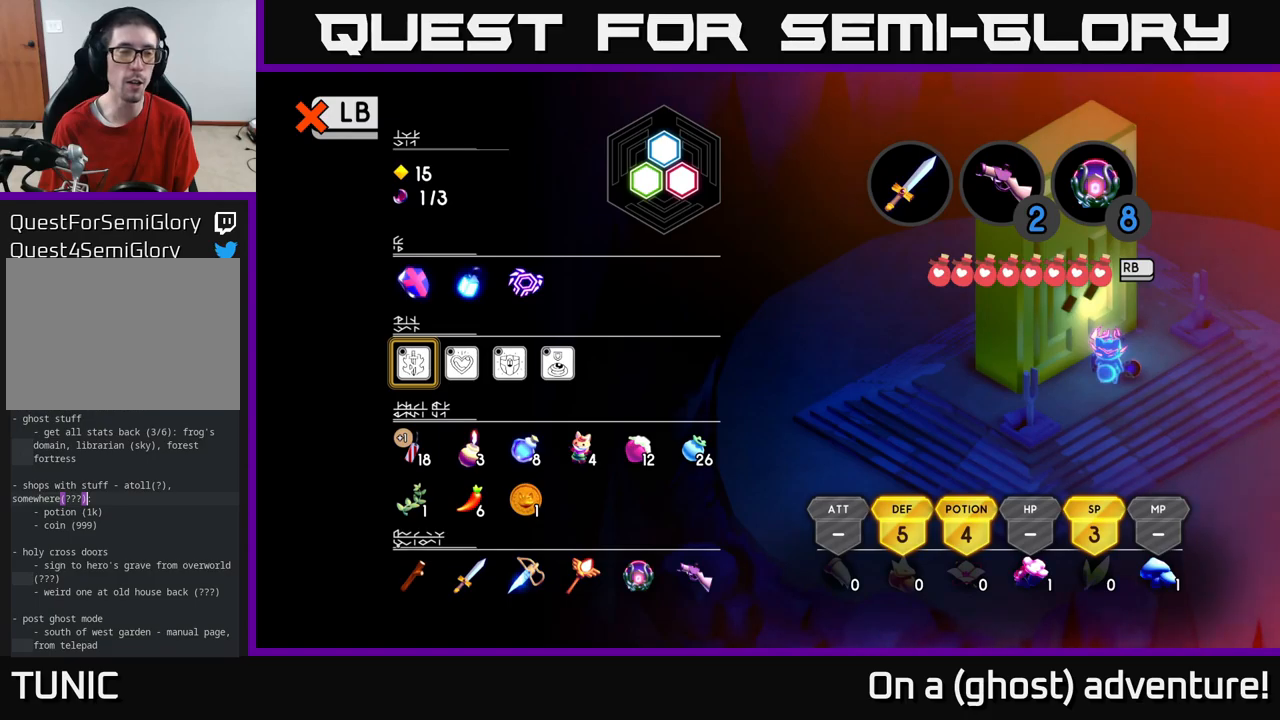
{"buttons": [], "left_stick": "center", "right_stick": "center", "events": []}
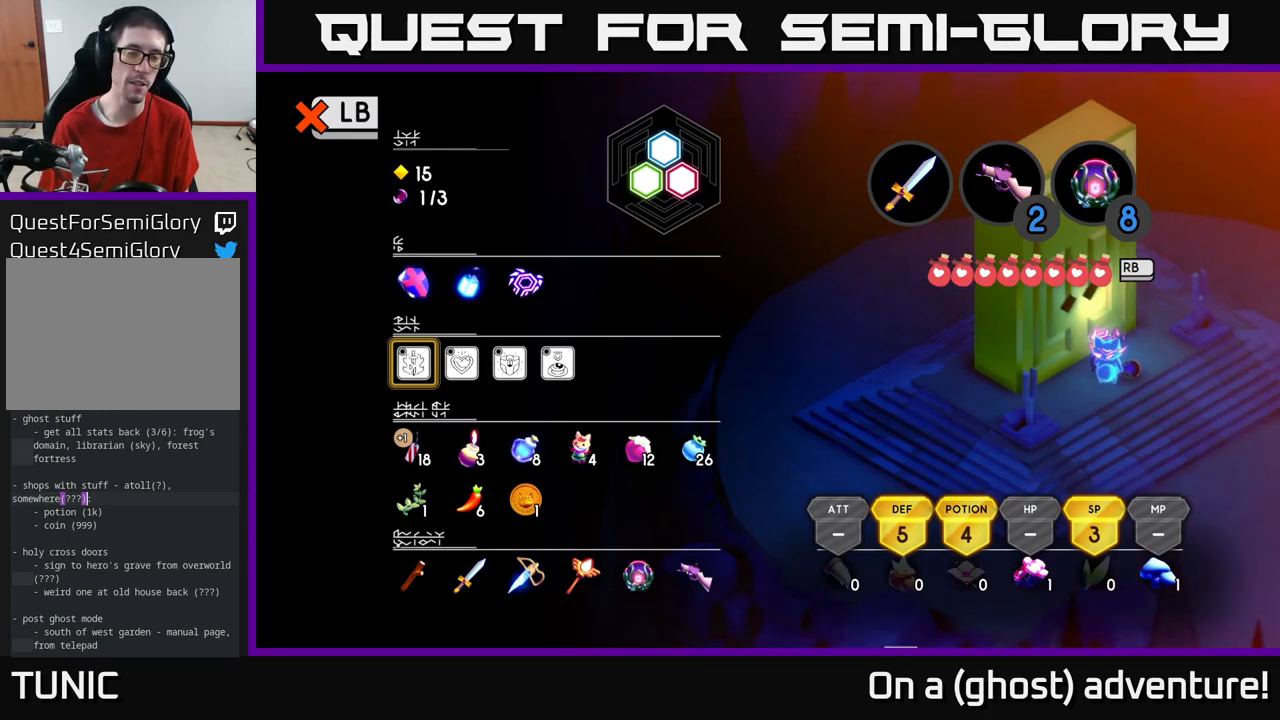
{"buttons": [], "left_stick": "center", "right_stick": "center", "events": []}
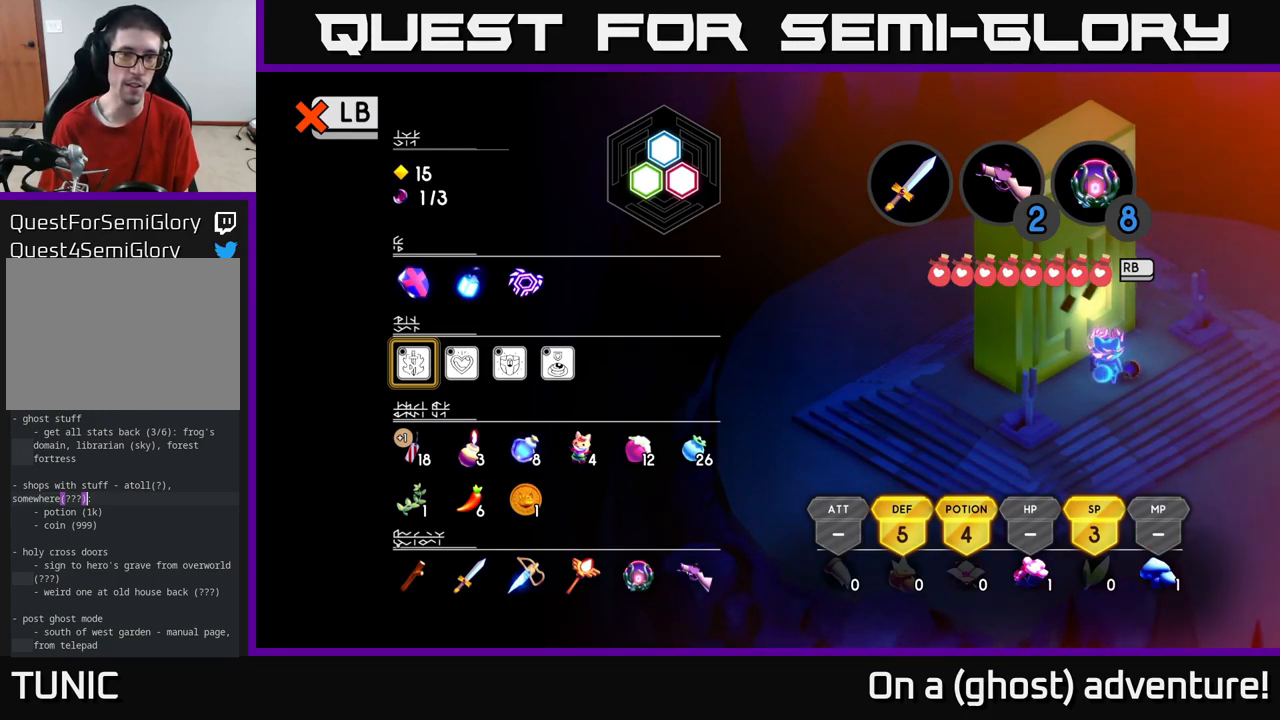
{"buttons": [], "left_stick": "center", "right_stick": "center", "events": []}
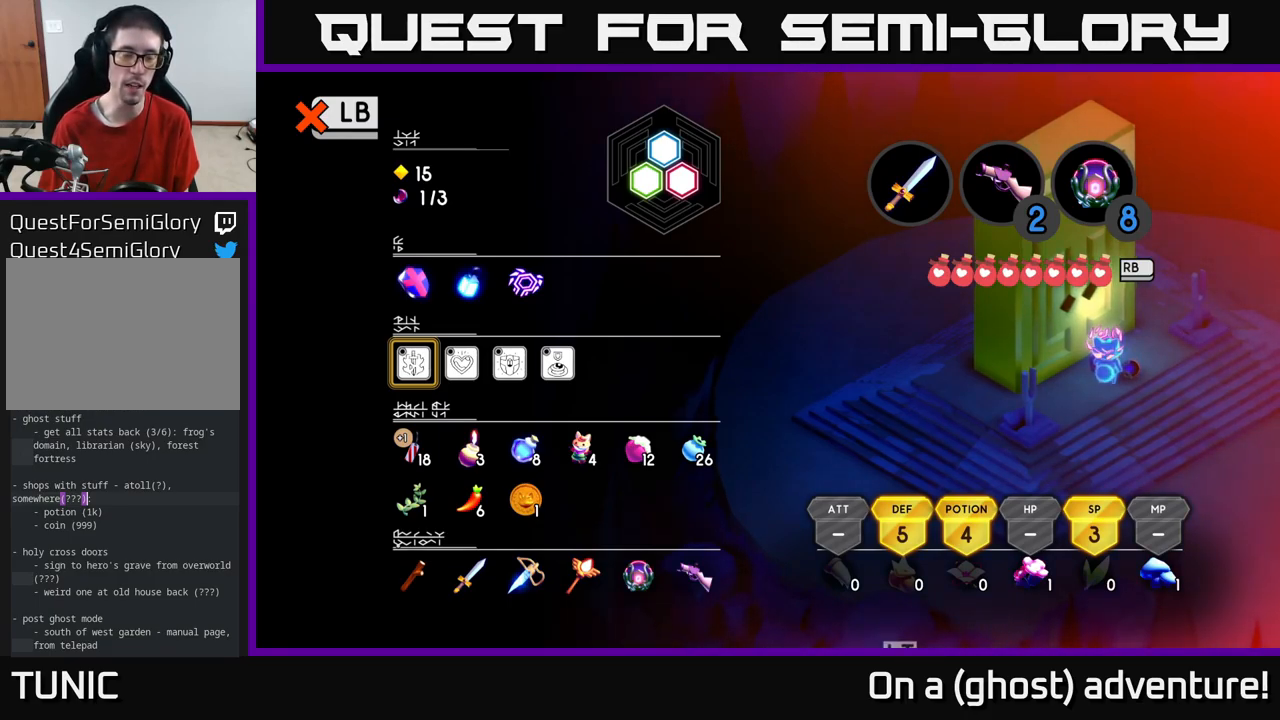
{"buttons": [], "left_stick": "center", "right_stick": "center", "events": []}
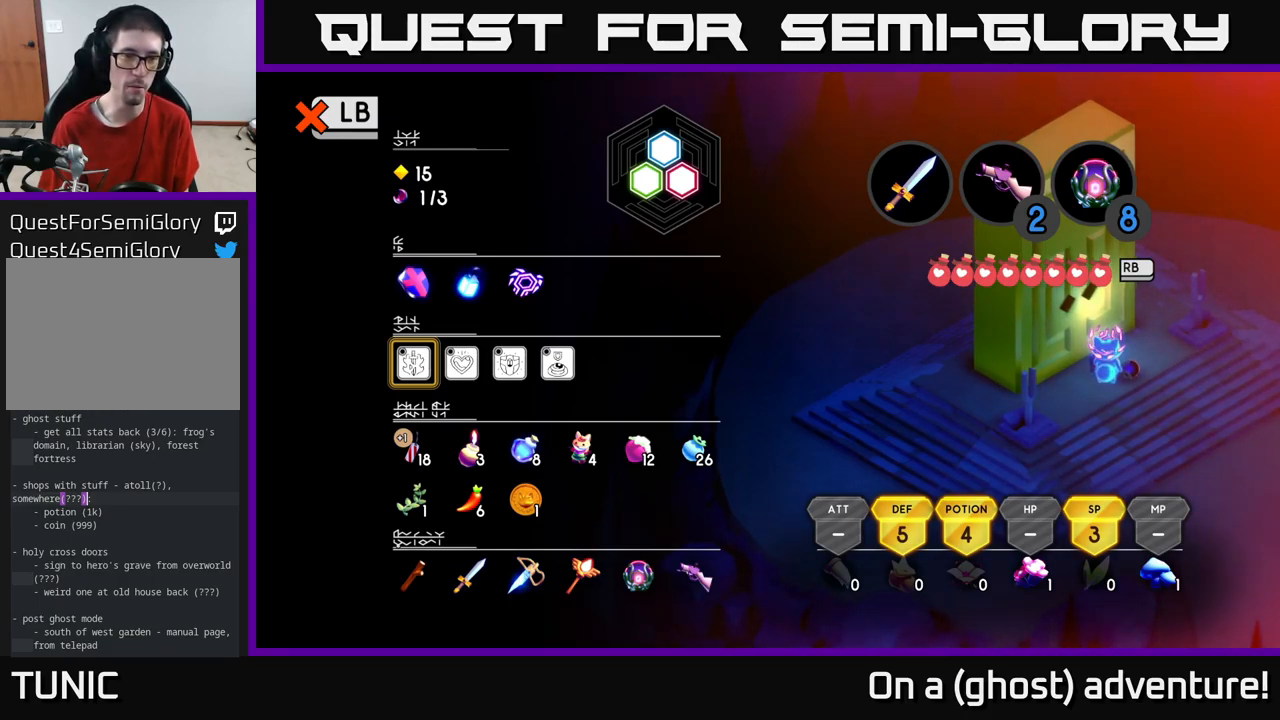
{"buttons": [], "left_stick": "center", "right_stick": "center", "events": []}
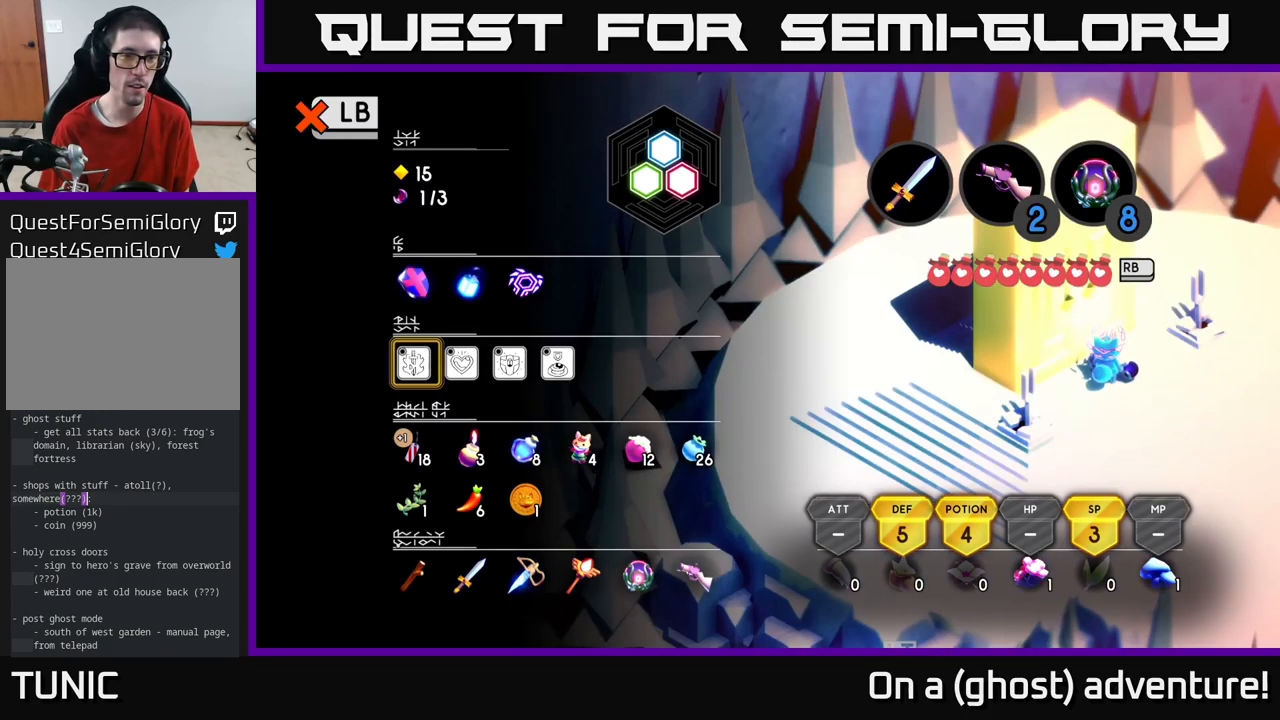
{"buttons": ["DPAD_UP"], "left_stick": "center", "right_stick": "center", "events": [[33, "DPAD_RIGHT", "down"], [183, "DPAD_RIGHT", "up"], [400, "DPAD_UP", "down"]]}
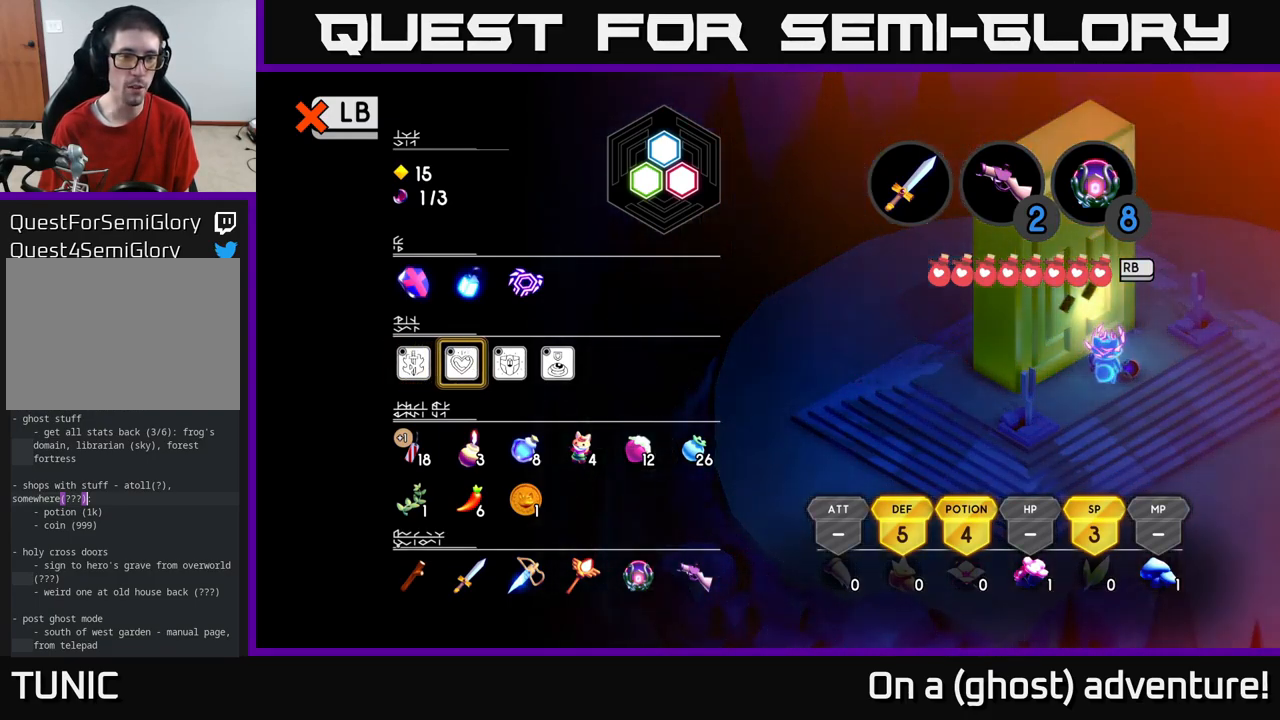
{"buttons": ["DPAD_RIGHT"], "left_stick": "center", "right_stick": "center", "events": [[50, "DPAD_UP", "up"], [383, "DPAD_RIGHT", "down"]]}
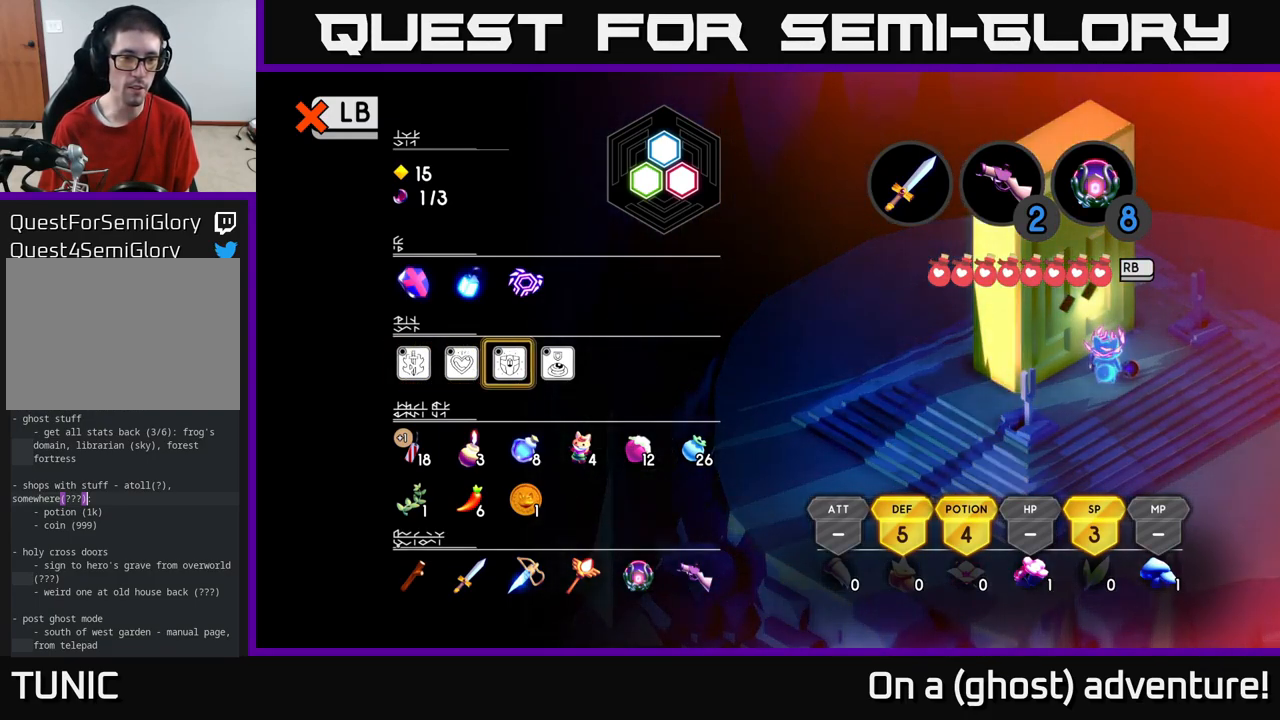
{"buttons": [], "left_stick": "center", "right_stick": "center", "events": [[17, "DPAD_RIGHT", "up"], [283, "DPAD_UP", "down"], [400, "DPAD_UP", "up"]]}
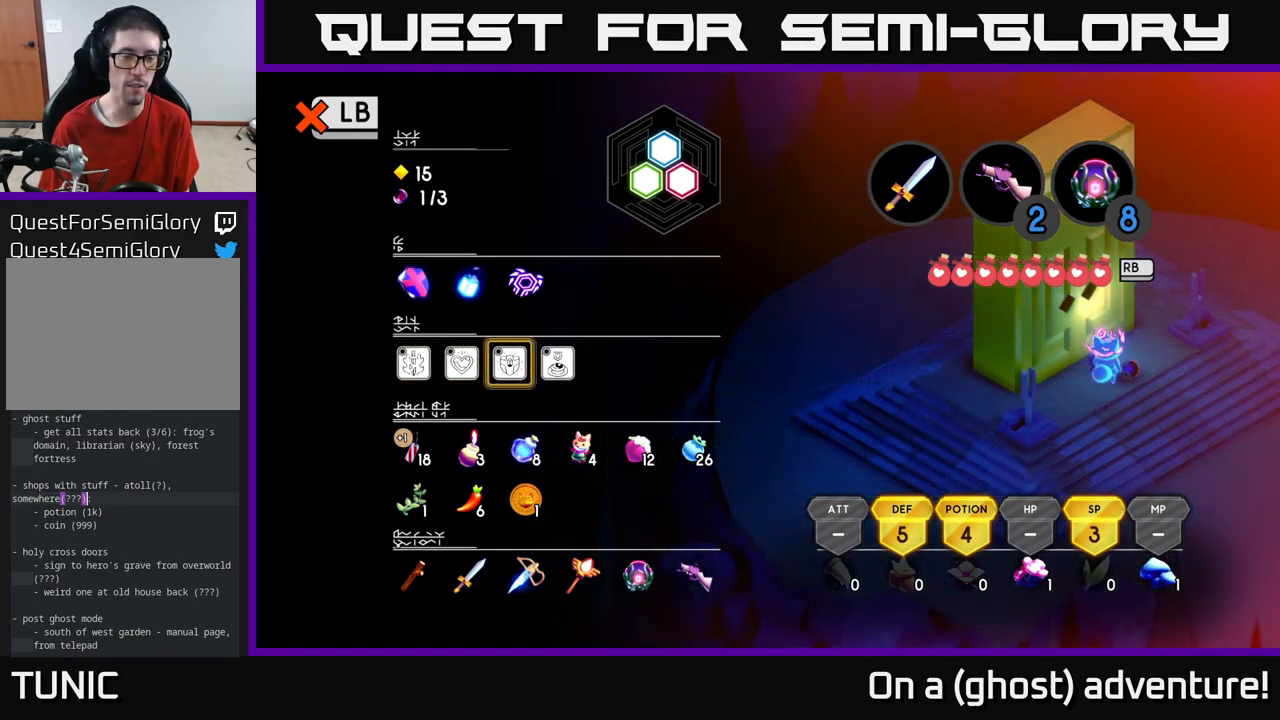
{"buttons": [], "left_stick": "center", "right_stick": "center", "events": [[100, "DPAD_RIGHT", "down"], [217, "DPAD_RIGHT", "up"]]}
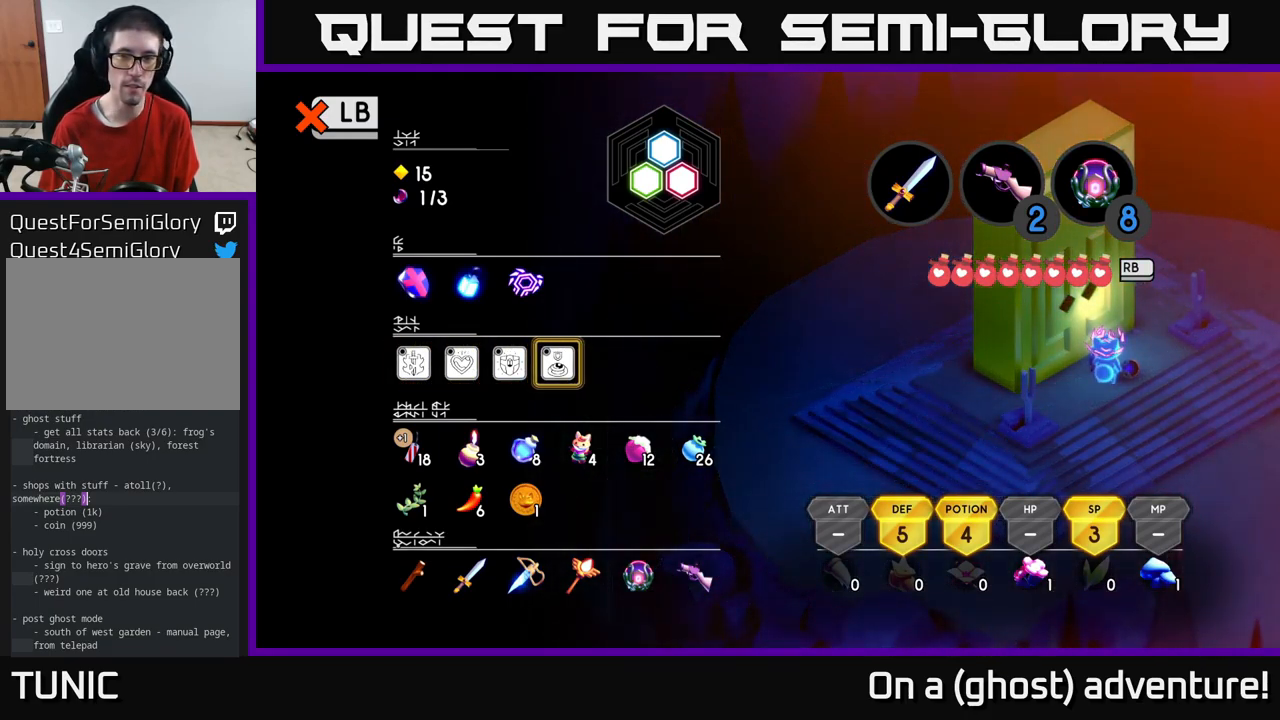
{"buttons": [], "left_stick": "center", "right_stick": "center", "events": []}
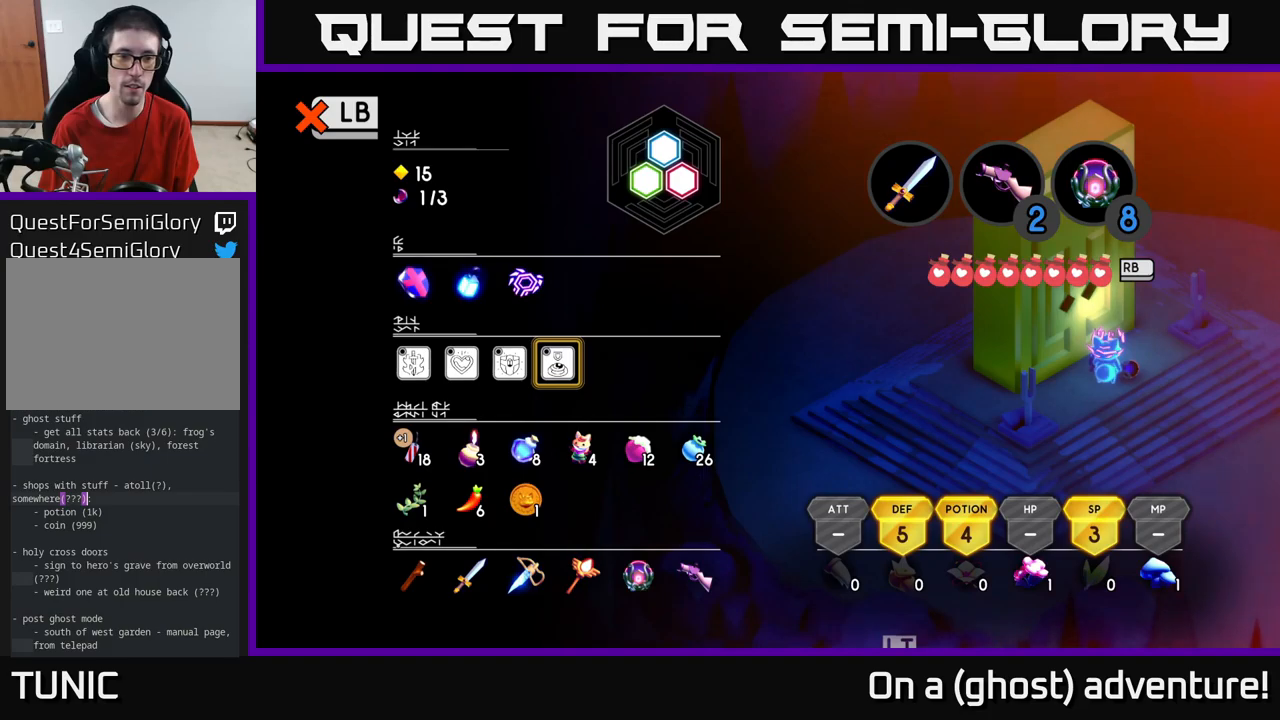
{"buttons": [], "left_stick": "center", "right_stick": "center", "events": []}
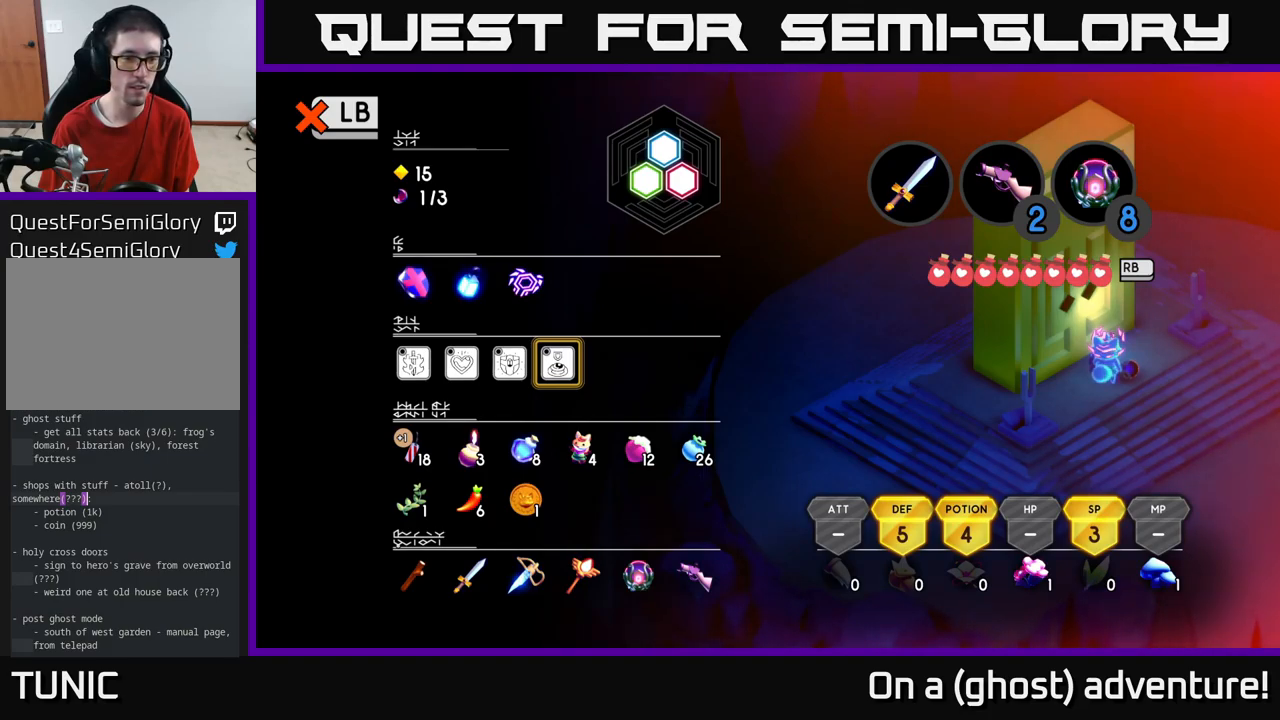
{"buttons": ["DPAD_DOWN"], "left_stick": "center", "right_stick": "center", "events": [[183, "DPAD_DOWN", "down"], [317, "DPAD_DOWN", "up"], [383, "DPAD_DOWN", "down"]]}
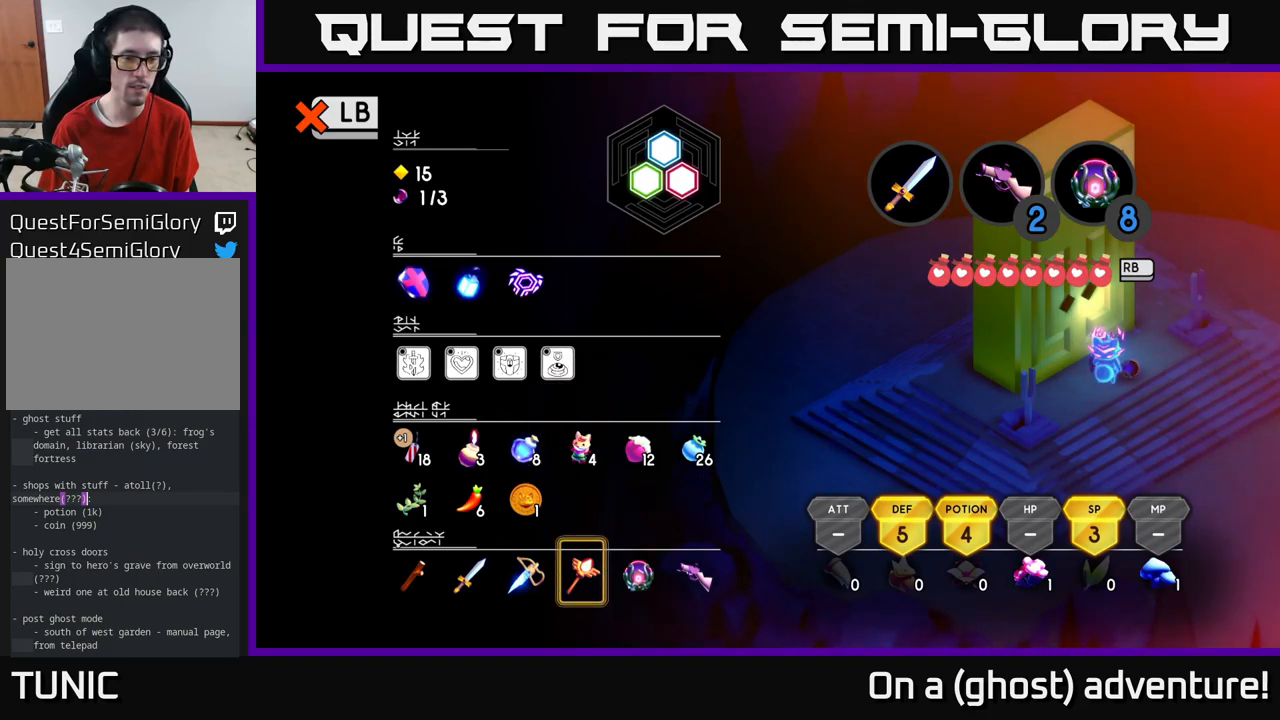
{"buttons": [], "left_stick": "center", "right_stick": "center", "events": [[33, "DPAD_DOWN", "up"]]}
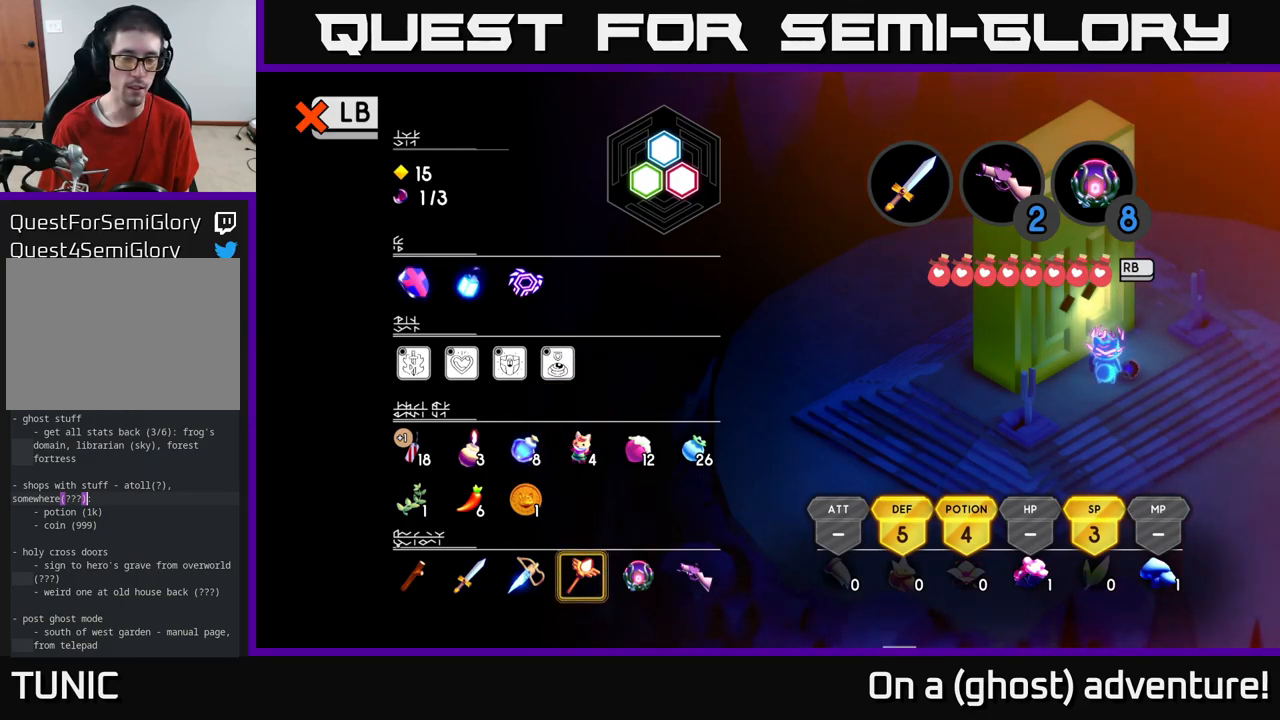
{"buttons": [], "left_stick": "center", "right_stick": "center", "events": [[50, "DPAD_LEFT", "down"], [183, "DPAD_LEFT", "up"]]}
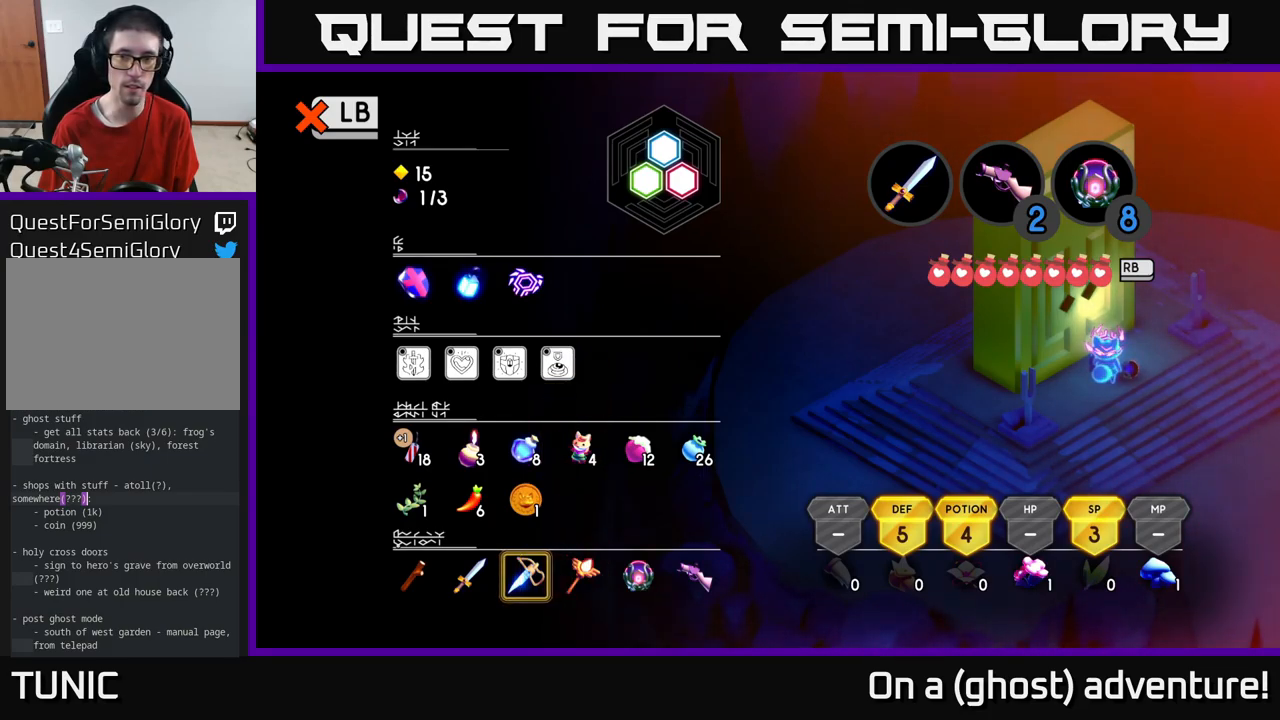
{"buttons": [], "left_stick": "center", "right_stick": "center", "events": []}
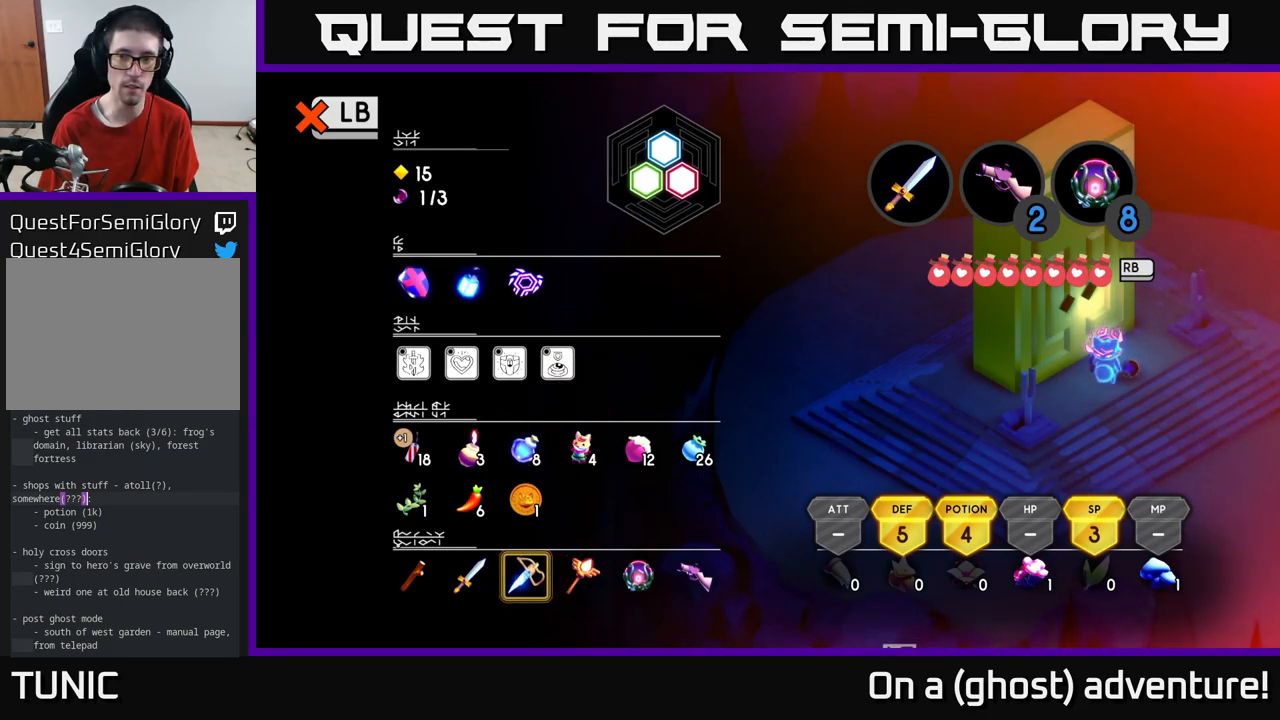
{"buttons": [], "left_stick": "center", "right_stick": "center", "events": []}
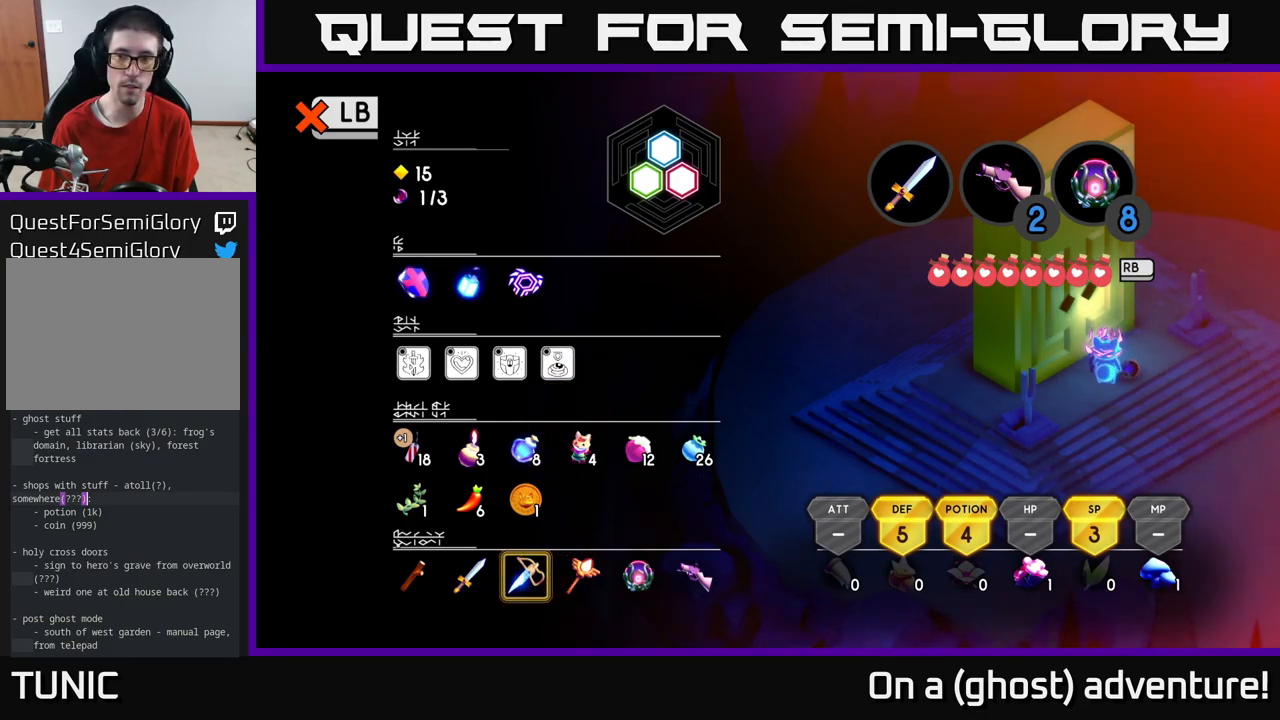
{"buttons": [], "left_stick": "center", "right_stick": "center", "events": []}
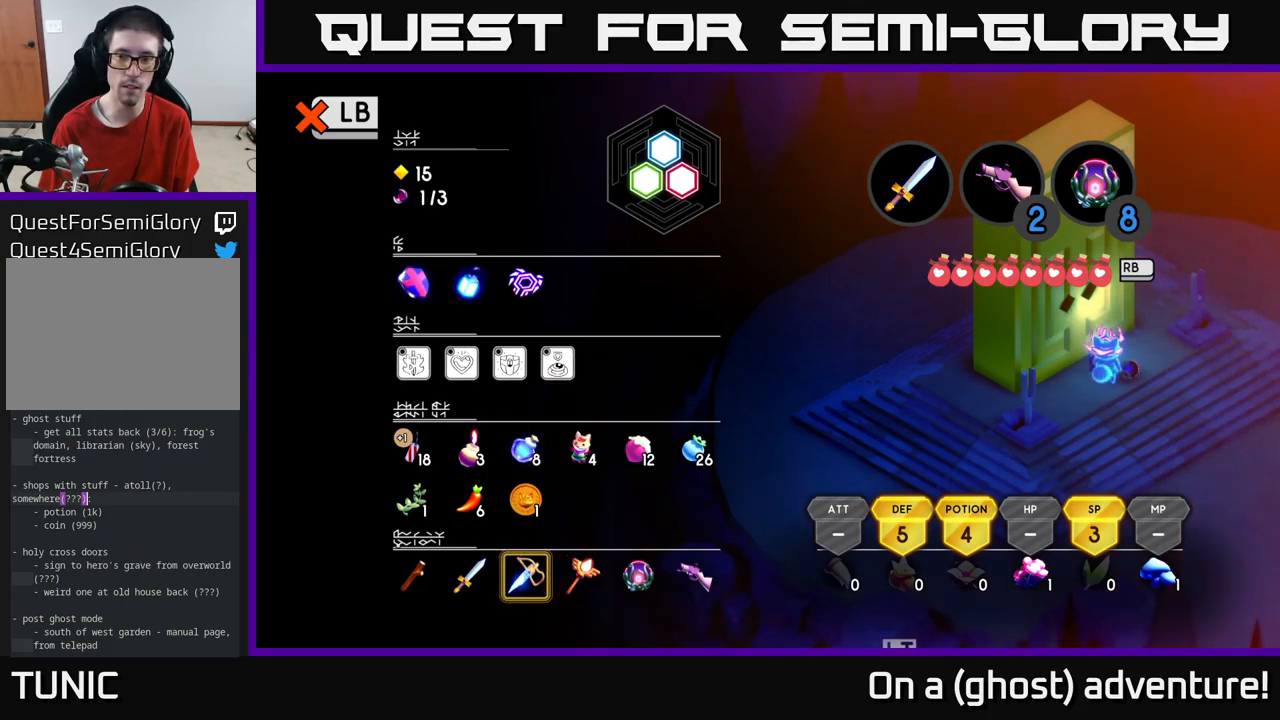
{"buttons": [], "left_stick": "center", "right_stick": "center", "events": []}